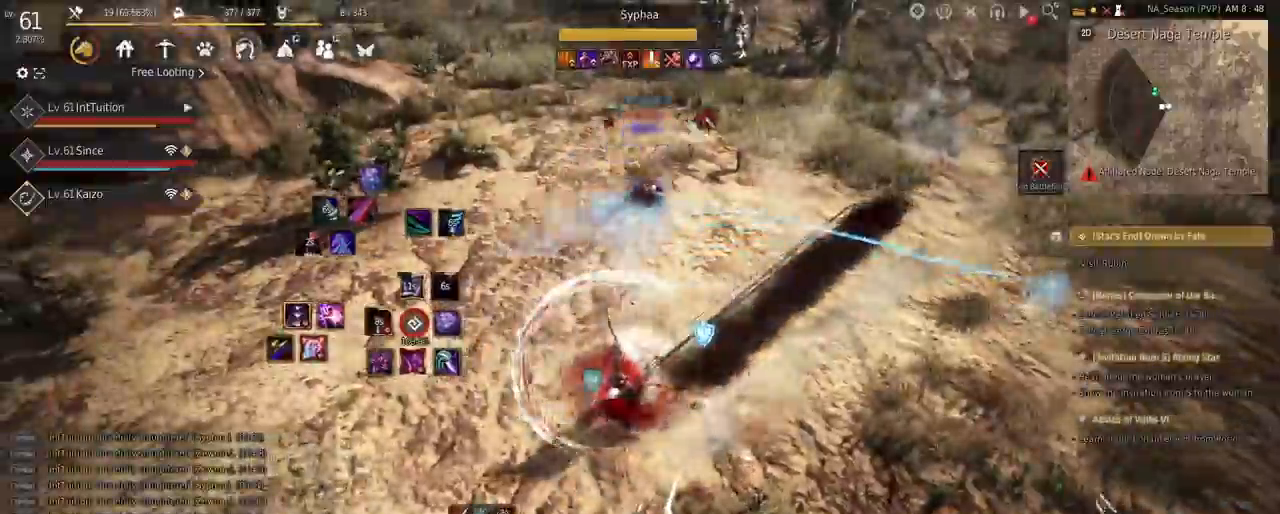
Gameplay with keyboard and mouse; each line is a JSON object with the keys and mouse buttons held at the frame after it. "events" lists presses ("down") and releases ("up") of "a", "d", "e", "f", "q", "r", "s", "shift", "space", "tab", "w", "mouse_left" and "mouse_right" between this image and that frame as [ms after this image, input, new state], when the widget could be followed in between. "mouse_left", "mouse_right" = the "left", "right" buttons of the "mouse" list. No other keys are recorded. Mouse movement is not recorded.
{"keys": ["shift", "w"], "mouse": [], "events": [[283, "mouse_right", "up"], [467, "shift", "down"], [483, "w", "down"]]}
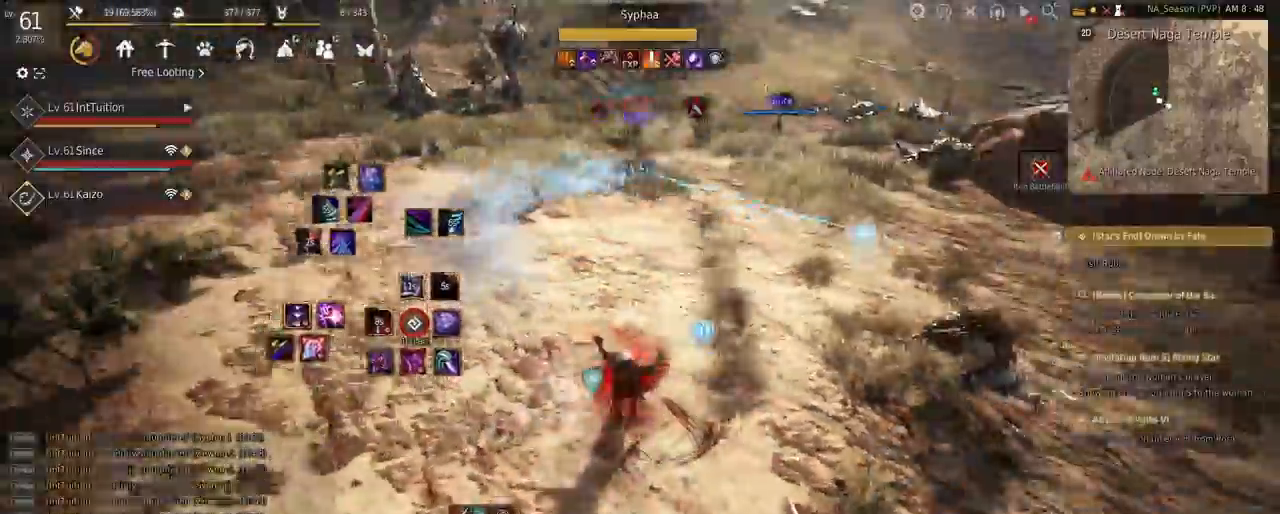
{"keys": ["w"], "mouse": [], "events": [[50, "space", "down"], [117, "space", "up"], [167, "shift", "up"], [367, "f", "down"], [500, "f", "up"]]}
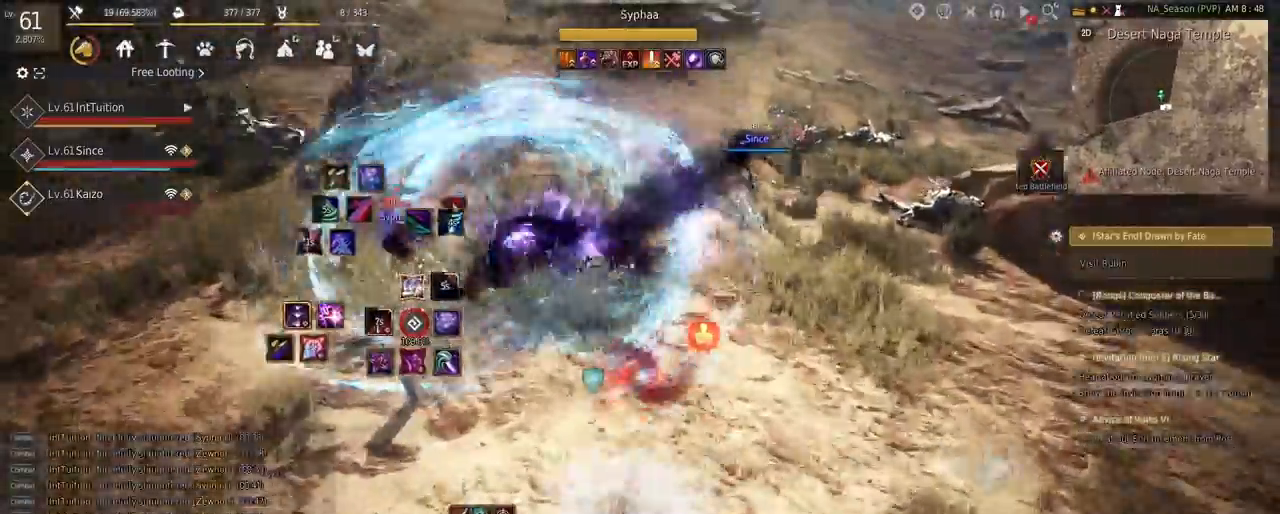
{"keys": [], "mouse": [], "events": [[17, "w", "up"]]}
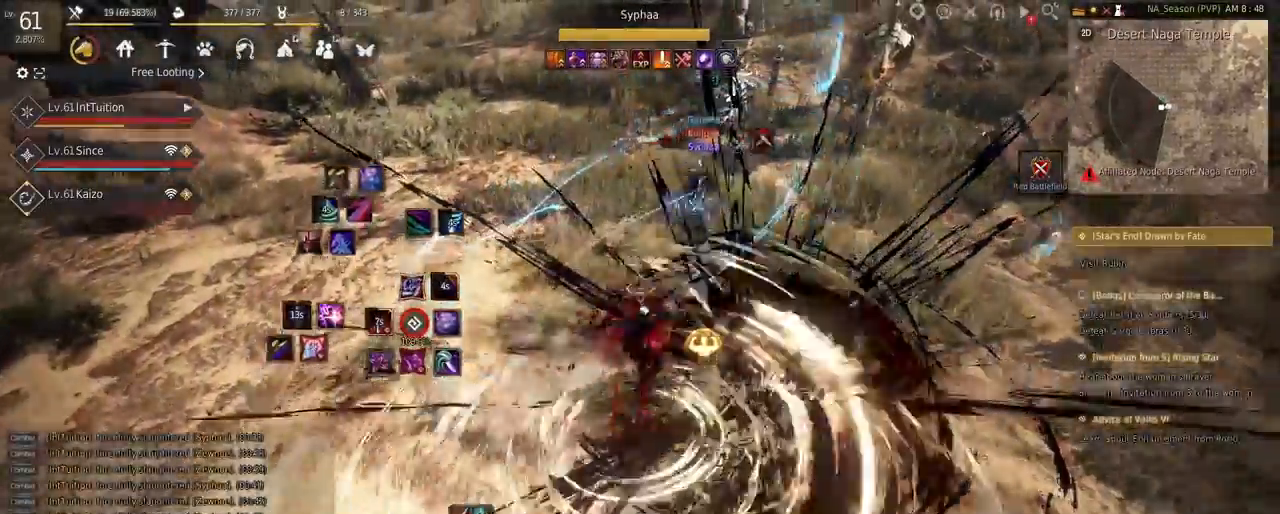
{"keys": ["r"], "mouse": [], "events": [[400, "r", "down"]]}
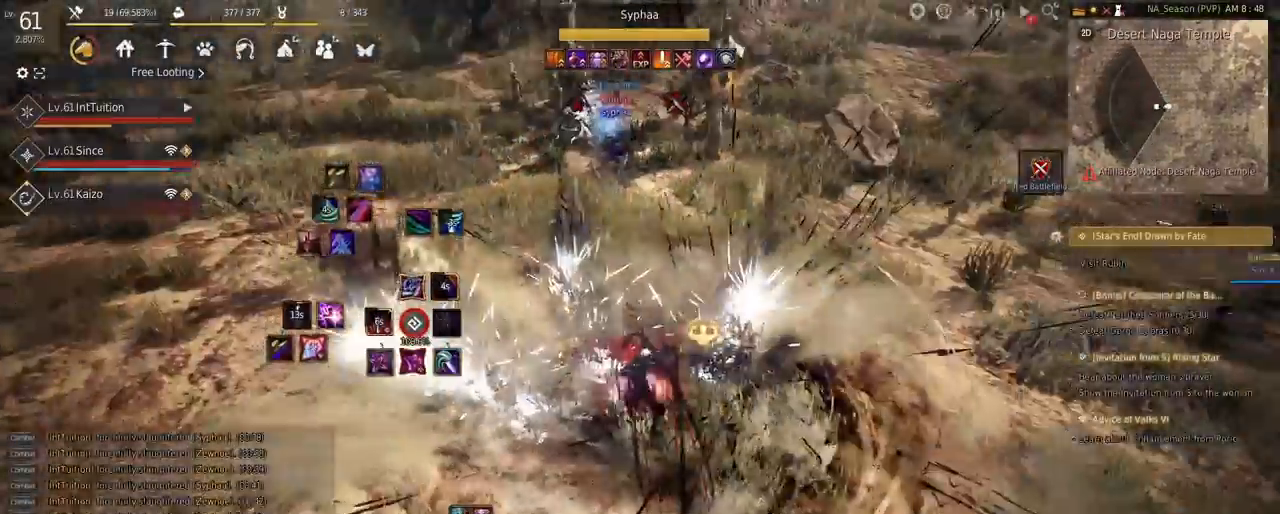
{"keys": ["a", "w"], "mouse": [], "events": [[183, "w", "down"], [217, "a", "down"], [217, "r", "up"], [350, "f", "down"], [483, "f", "up"]]}
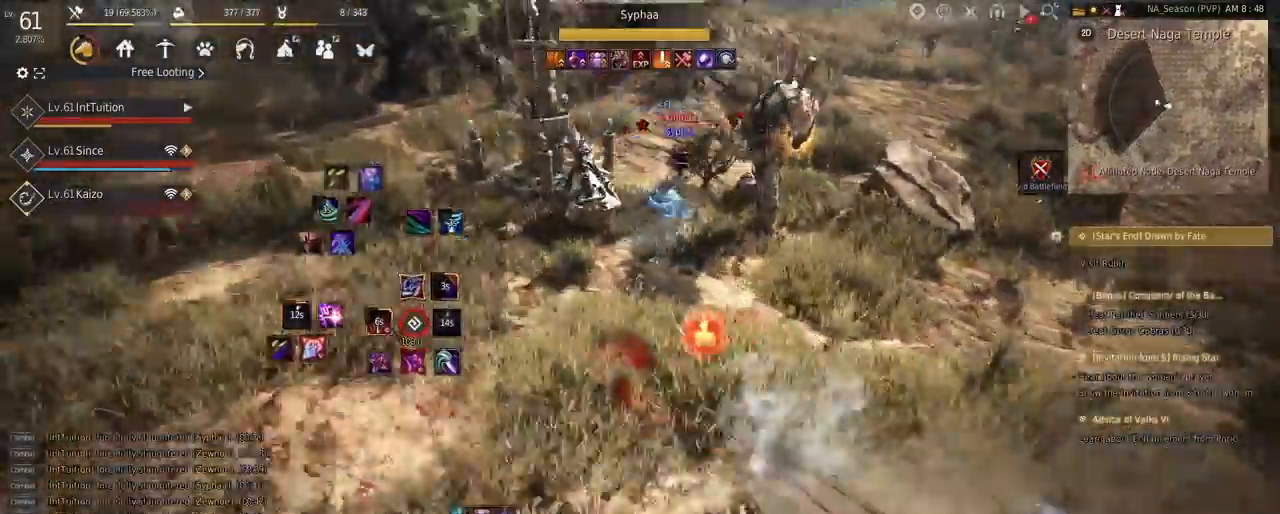
{"keys": [], "mouse": [], "events": [[17, "a", "up"], [17, "w", "up"], [50, "shift", "down"], [150, "space", "down"], [167, "shift", "up"], [233, "space", "up"]]}
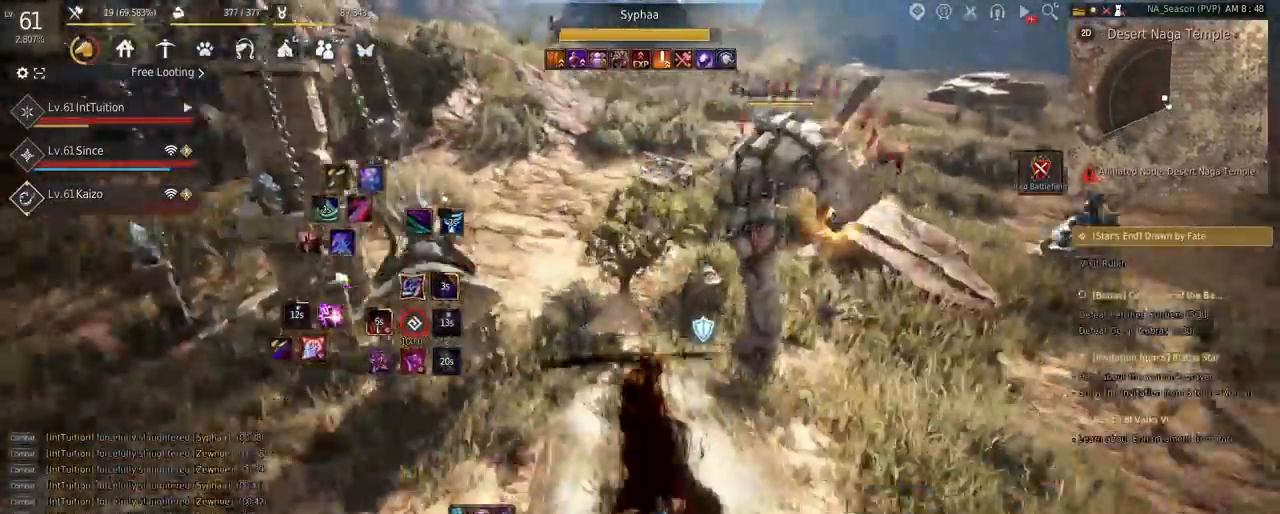
{"keys": ["f", "w"], "mouse": [], "events": [[100, "w", "down"], [183, "f", "down"]]}
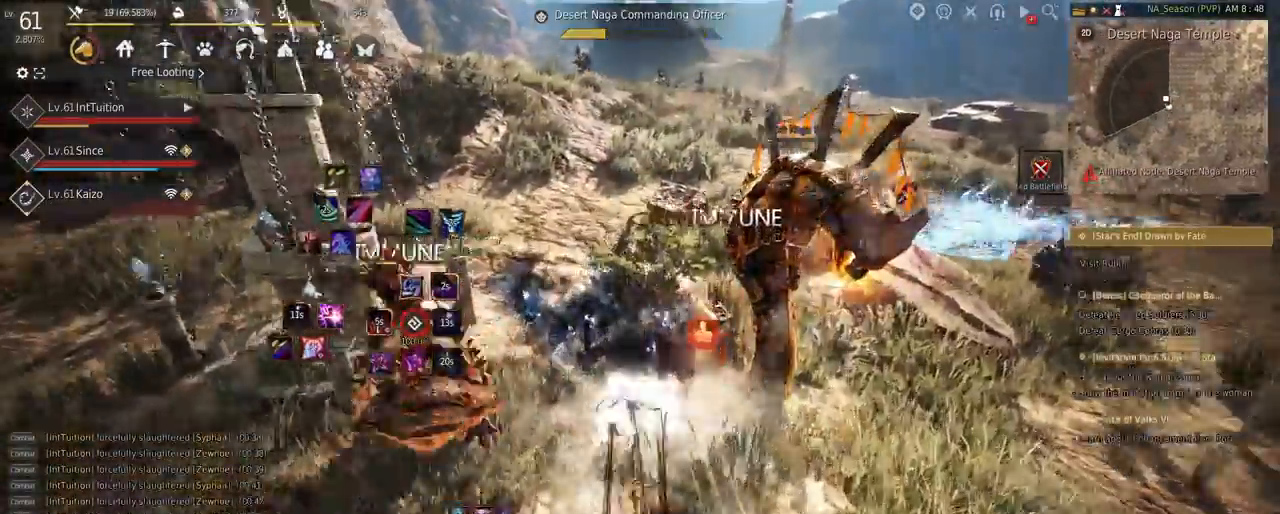
{"keys": [], "mouse": [], "events": [[183, "f", "up"], [200, "space", "down"], [350, "space", "up"], [417, "w", "up"]]}
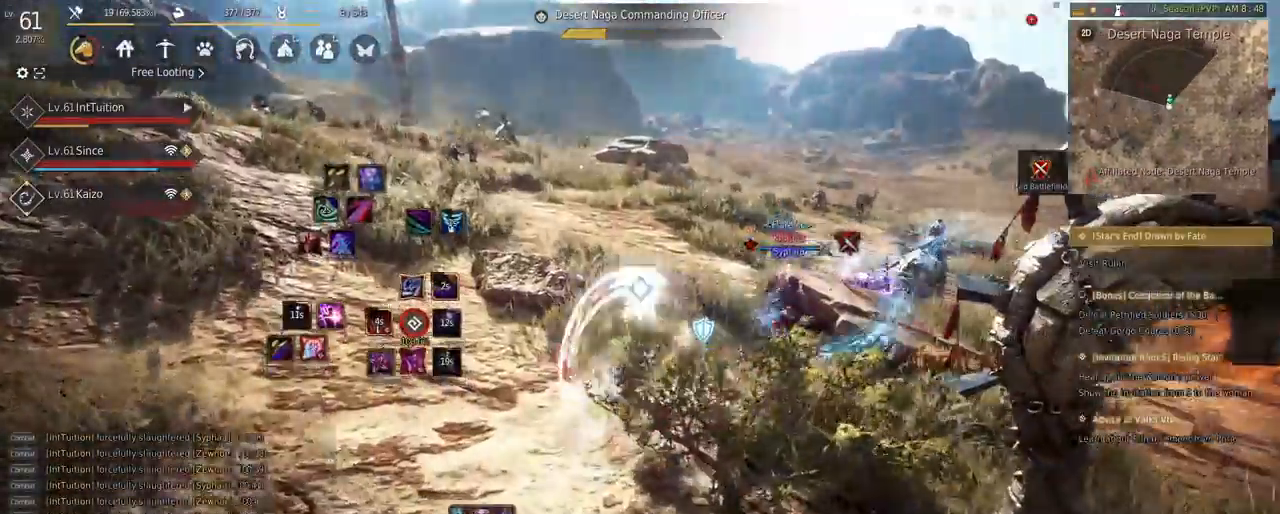
{"keys": [], "mouse": [], "events": [[83, "mouse_right", "down"], [367, "mouse_right", "up"]]}
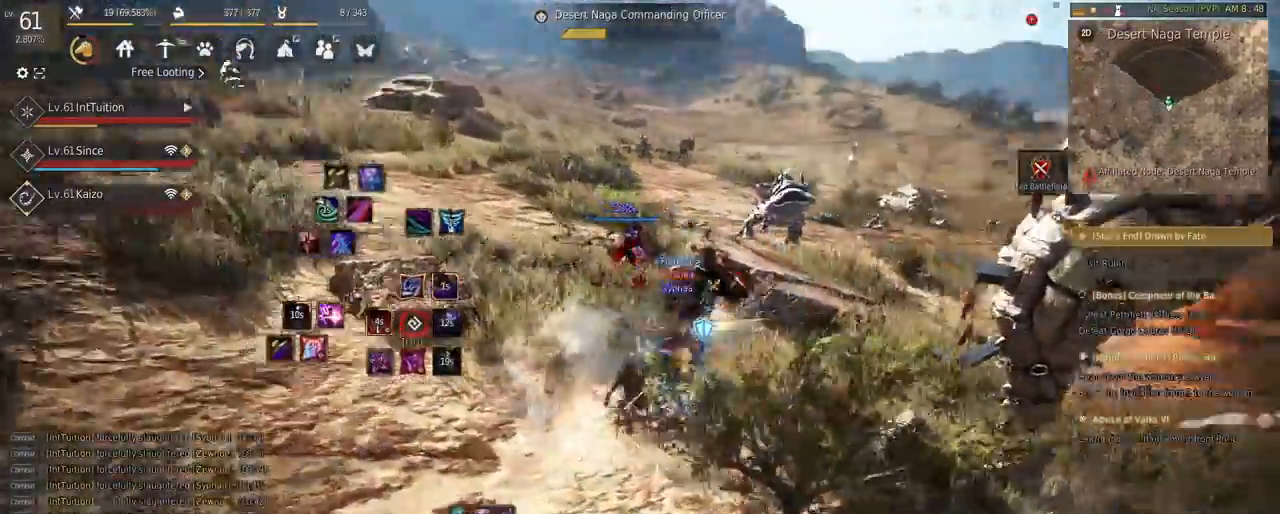
{"keys": ["shift"], "mouse": ["left"], "events": [[200, "shift", "down"], [400, "mouse_left", "down"]]}
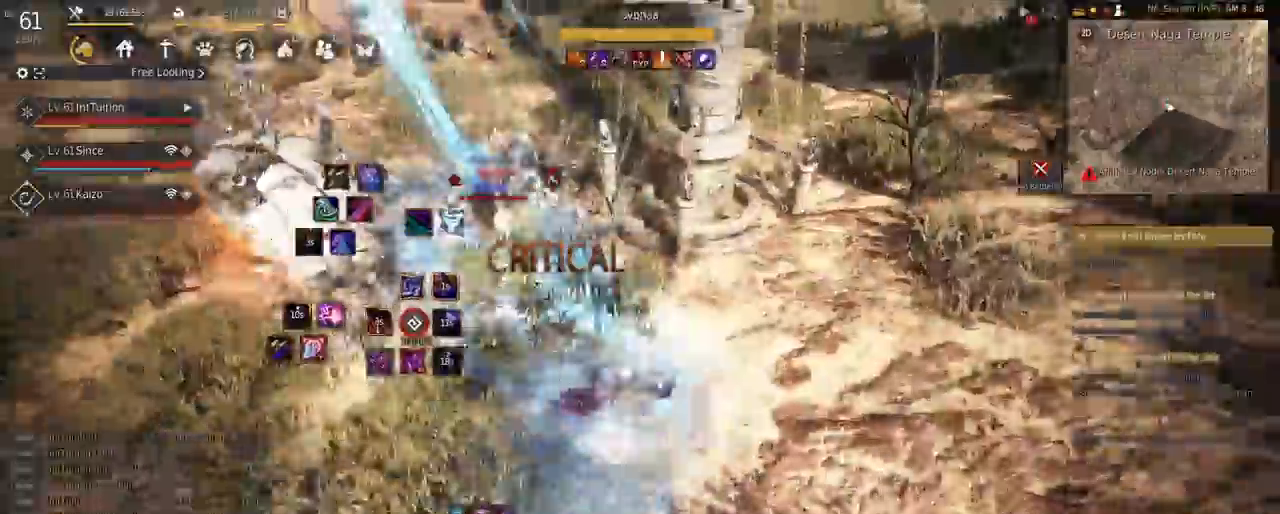
{"keys": [], "mouse": [], "events": [[17, "mouse_left", "up"], [117, "shift", "up"], [167, "w", "down"], [350, "f", "down"], [500, "f", "up"], [500, "w", "up"]]}
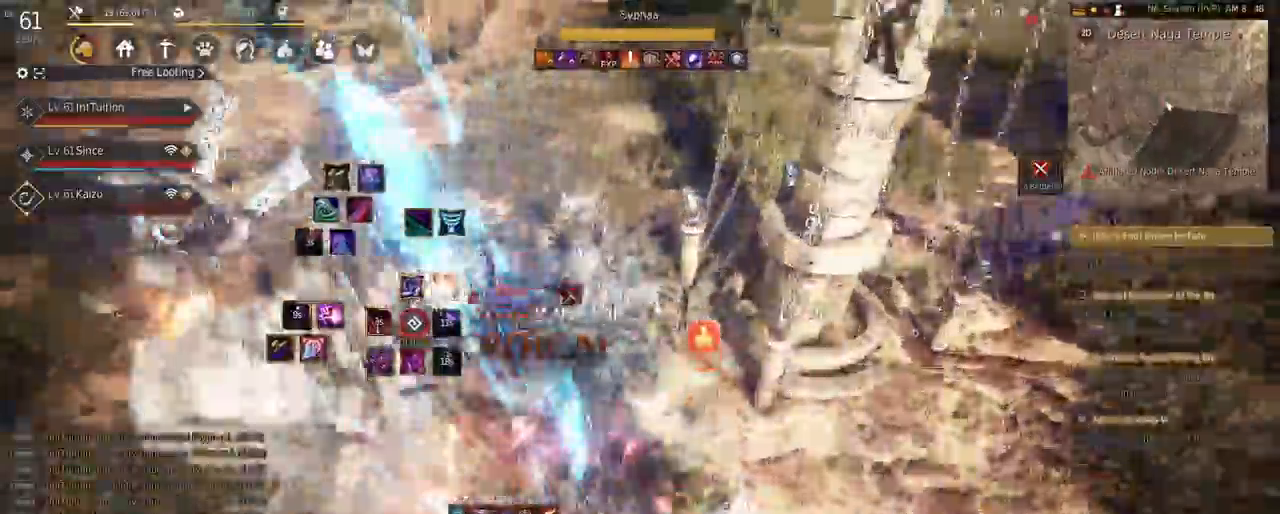
{"keys": [], "mouse": [], "events": [[83, "s", "down"], [133, "f", "down"], [250, "f", "up"], [250, "s", "up"]]}
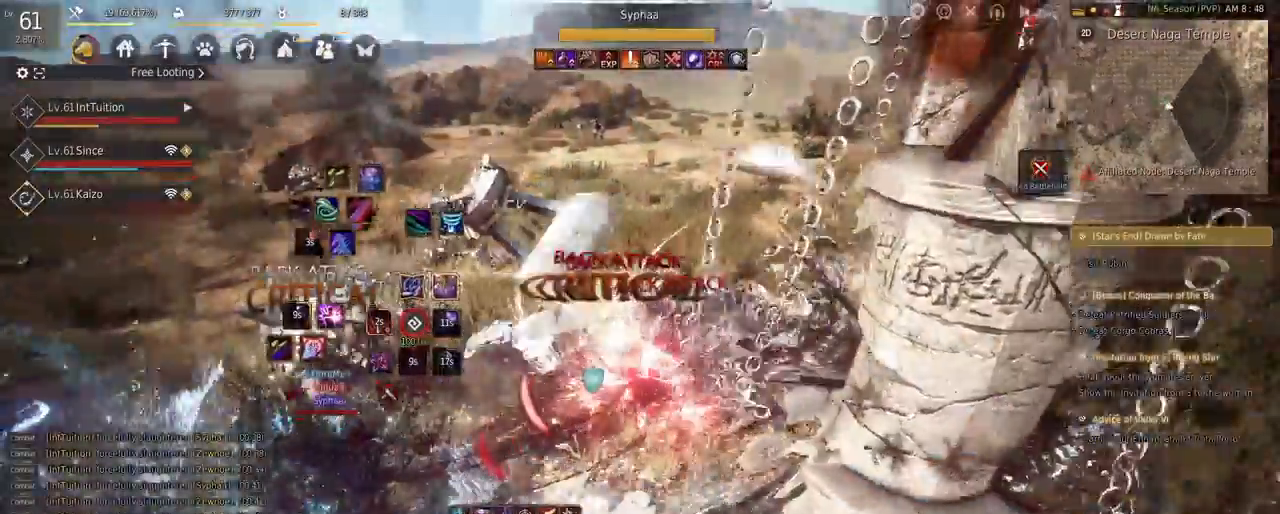
{"keys": ["w"], "mouse": [], "events": [[117, "w", "down"]]}
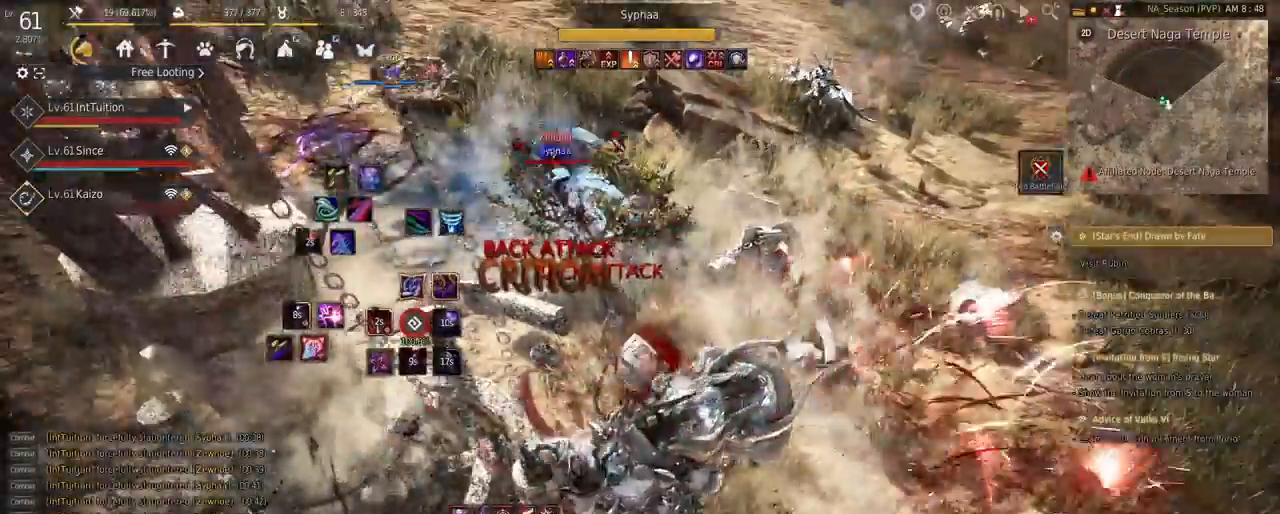
{"keys": ["f", "shift"], "mouse": [], "events": [[33, "f", "down"], [167, "f", "up"], [200, "w", "up"], [233, "shift", "down"], [350, "f", "down"]]}
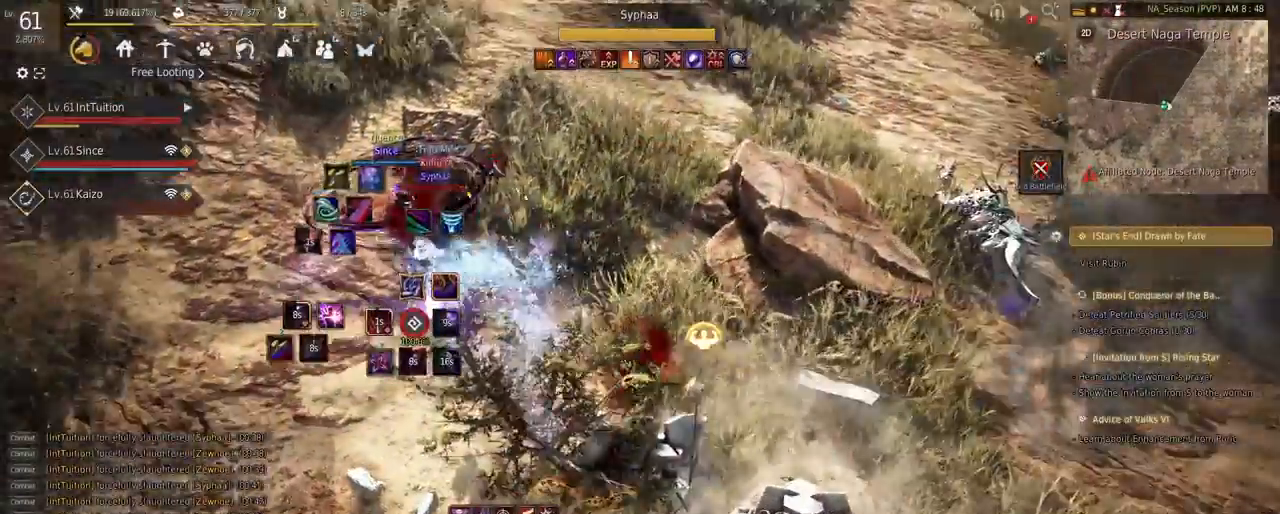
{"keys": [], "mouse": [], "events": [[400, "f", "up"], [417, "shift", "up"]]}
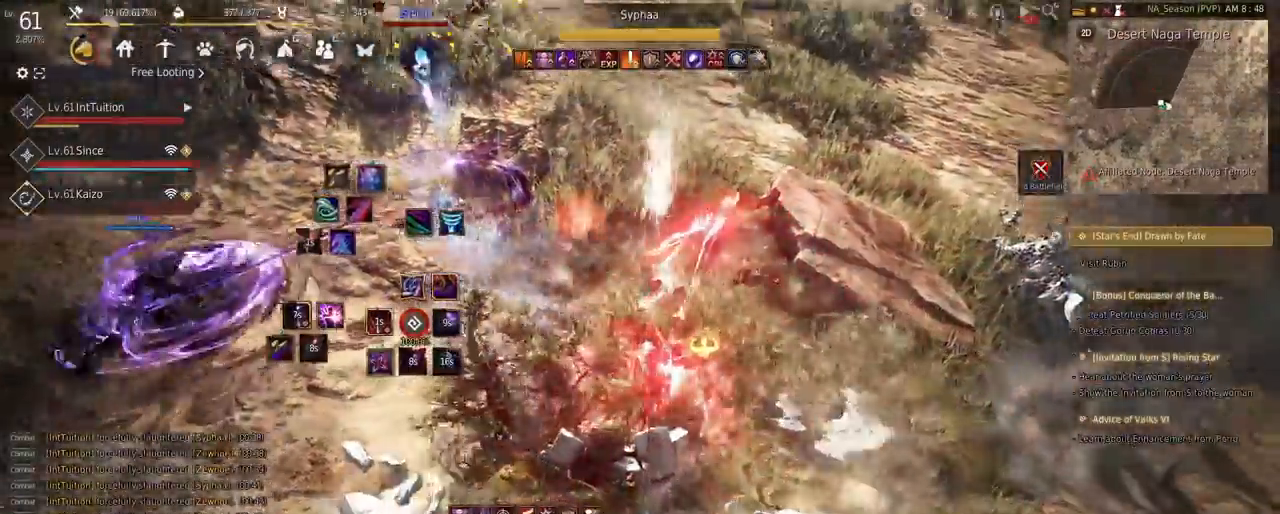
{"keys": ["space"], "mouse": [], "events": [[467, "space", "down"]]}
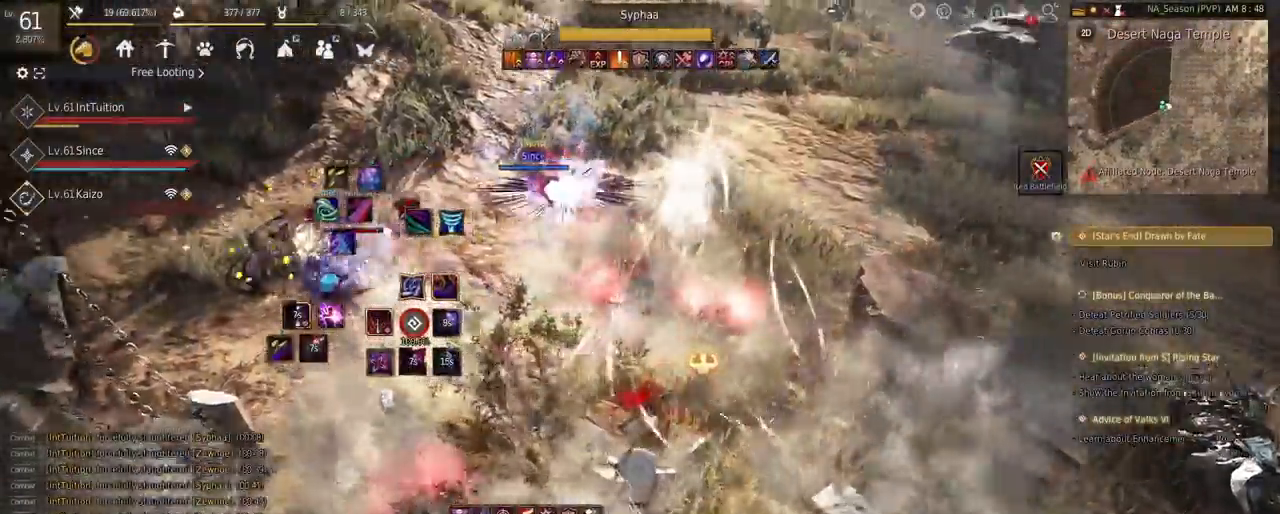
{"keys": ["space", "w"], "mouse": [], "events": [[250, "space", "up"], [300, "w", "down"], [400, "space", "down"]]}
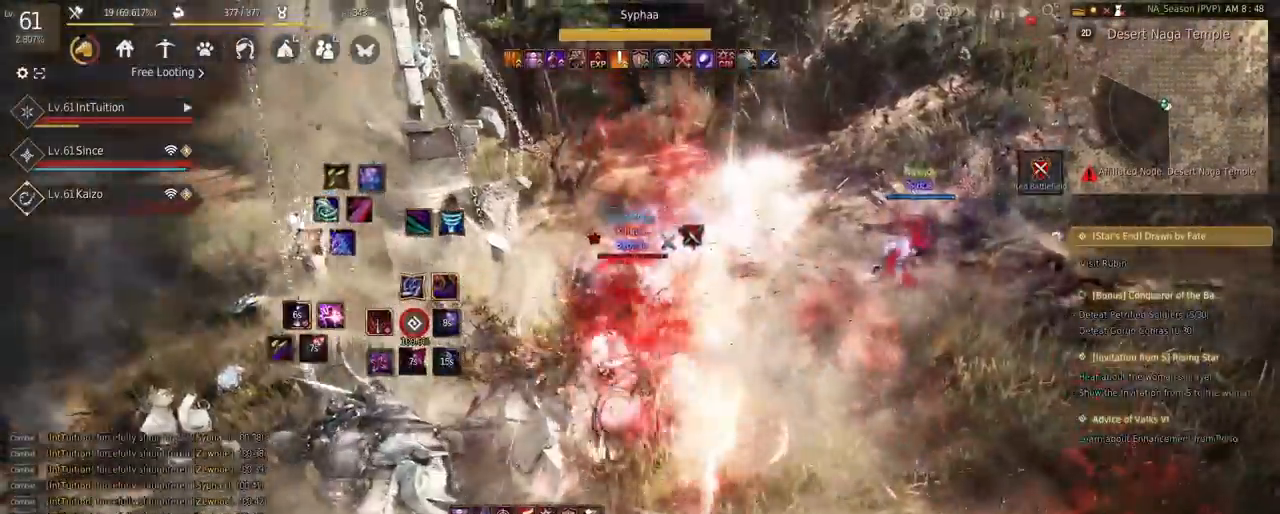
{"keys": [], "mouse": [], "events": [[17, "w", "up"], [33, "space", "up"], [283, "e", "down"], [350, "e", "up"], [450, "e", "down"], [500, "e", "up"]]}
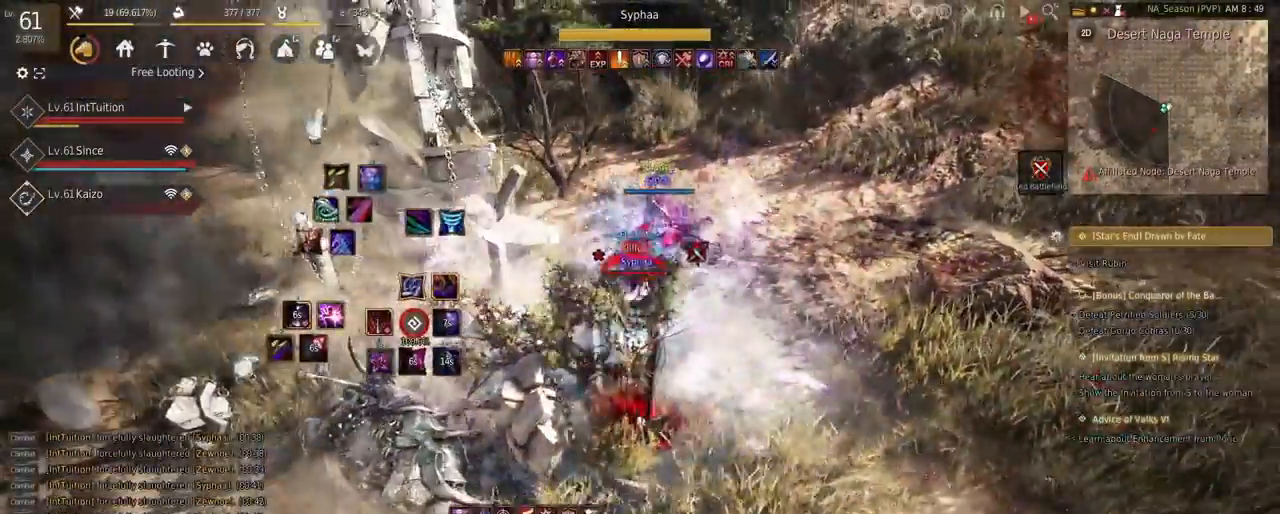
{"keys": ["s", "shift"], "mouse": [], "events": [[217, "shift", "down"], [233, "s", "down"]]}
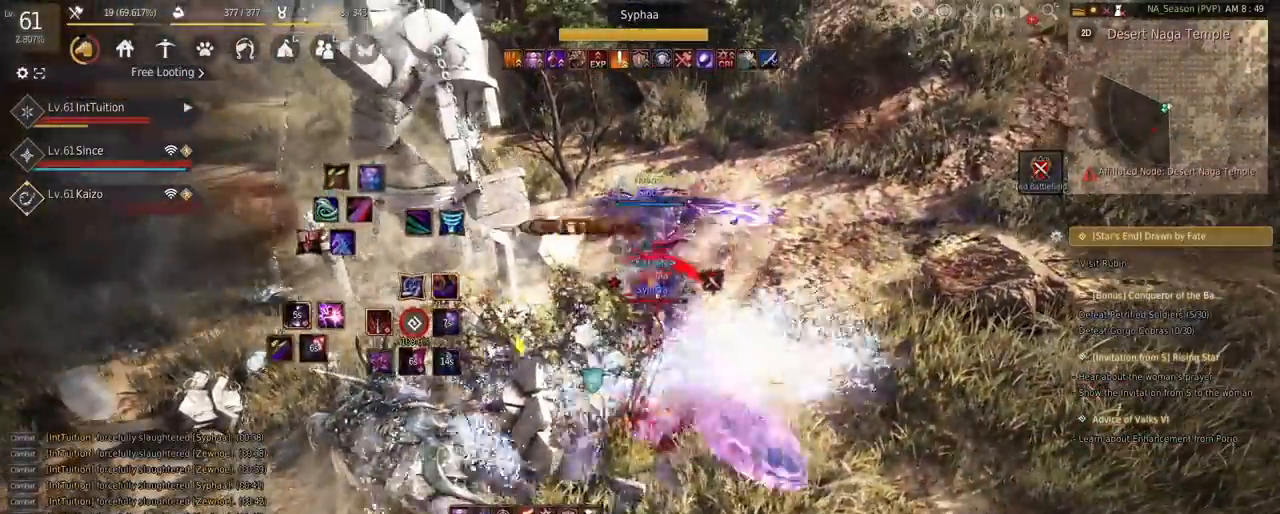
{"keys": ["s", "shift"], "mouse": [], "events": []}
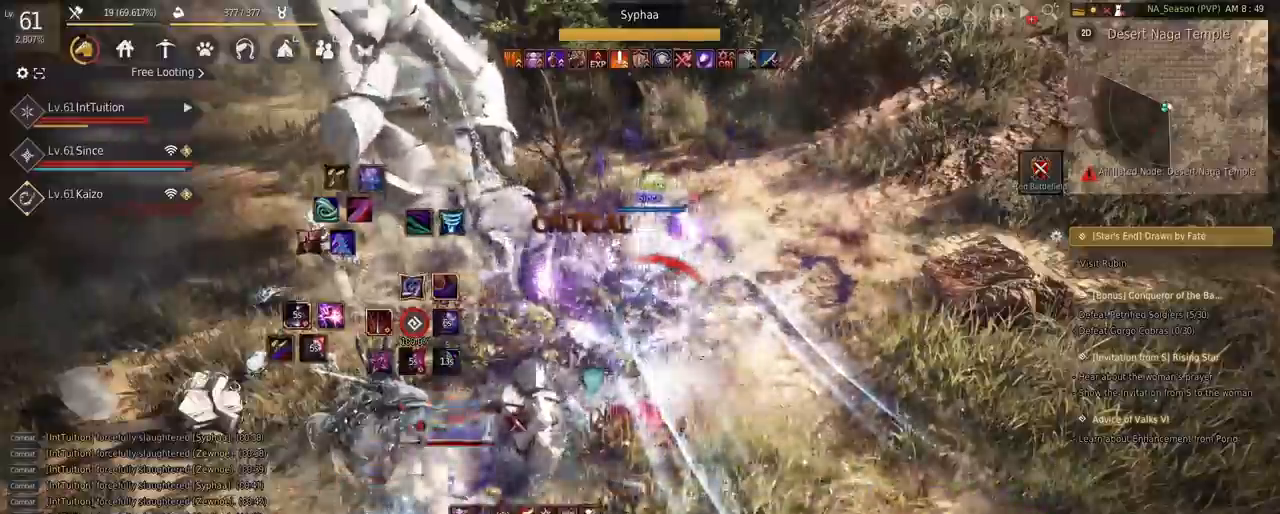
{"keys": ["s", "shift"], "mouse": [], "events": []}
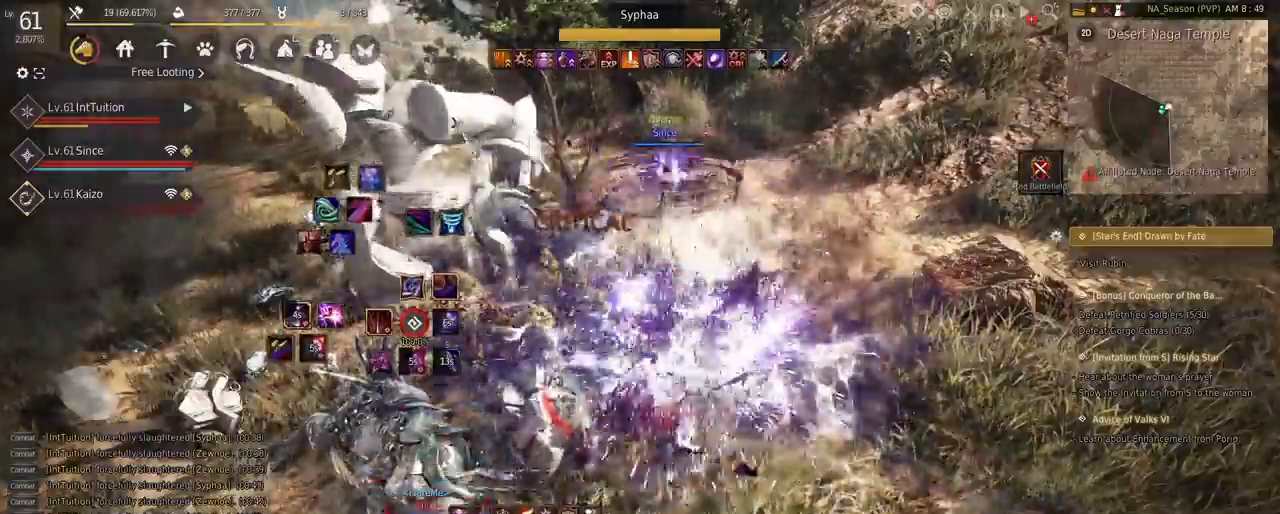
{"keys": ["s", "shift"], "mouse": [], "events": []}
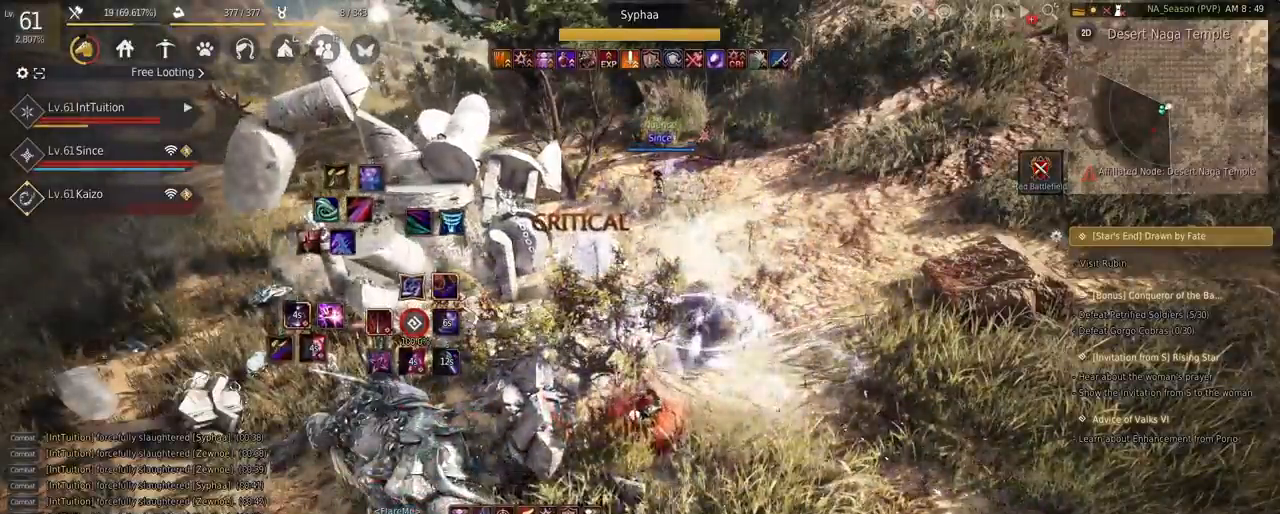
{"keys": ["q", "shift"], "mouse": [], "events": [[383, "s", "up"], [467, "q", "down"]]}
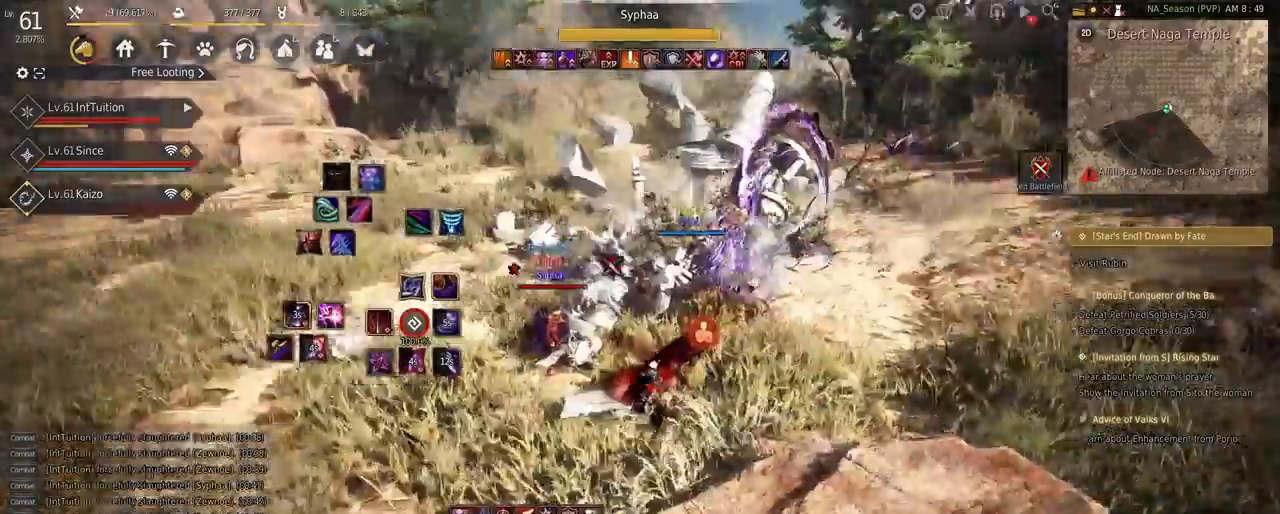
{"keys": [], "mouse": [], "events": [[400, "q", "up"], [433, "shift", "up"]]}
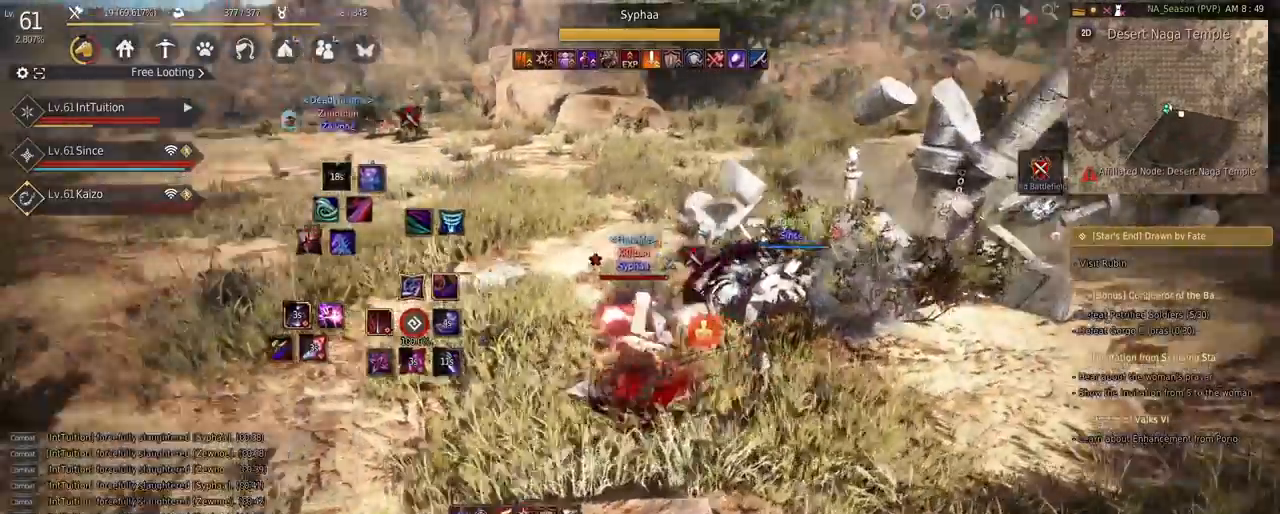
{"keys": [], "mouse": [], "events": [[33, "w", "down"], [100, "w", "up"], [200, "e", "down"], [267, "e", "up"], [333, "e", "down"], [417, "e", "up"]]}
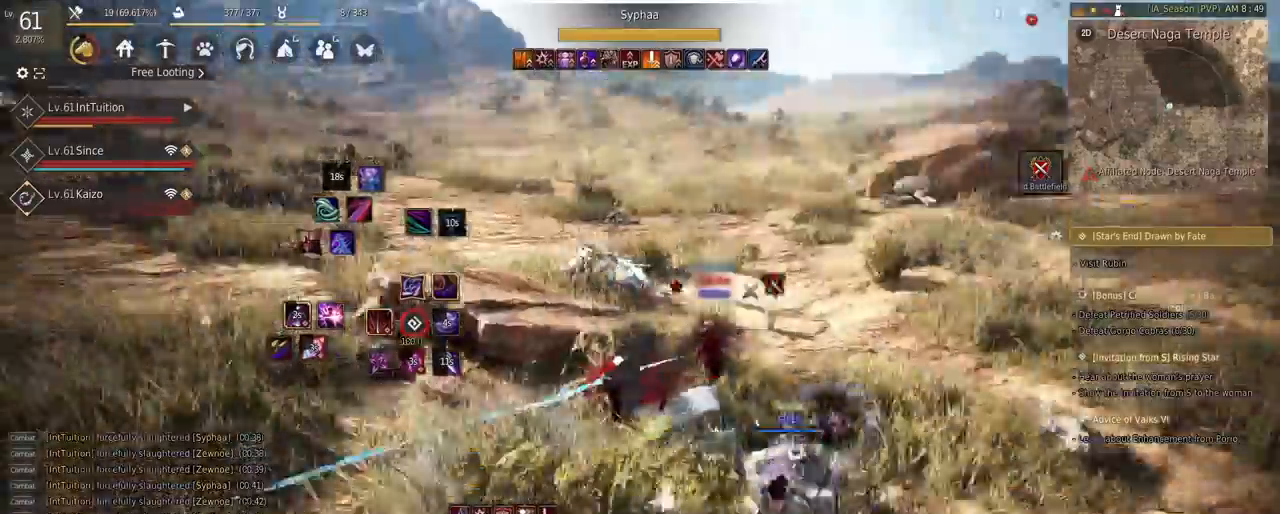
{"keys": ["a", "shift"], "mouse": [], "events": [[400, "shift", "down"], [433, "a", "down"]]}
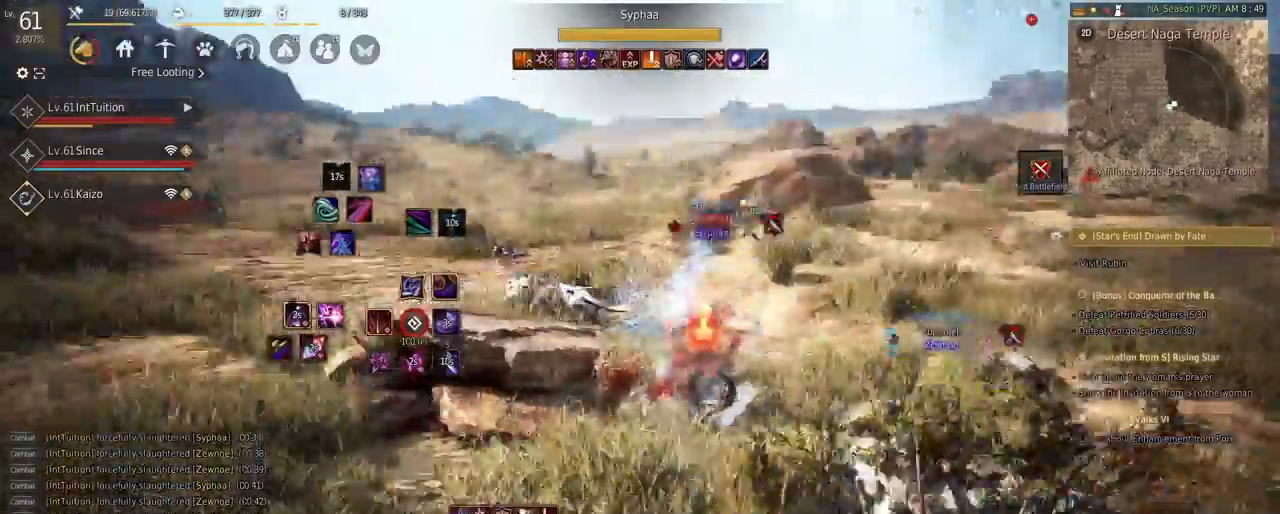
{"keys": ["w"], "mouse": [], "events": [[50, "a", "up"], [50, "shift", "up"], [133, "s", "down"], [150, "e", "down"], [350, "e", "up"], [350, "s", "up"], [450, "w", "down"]]}